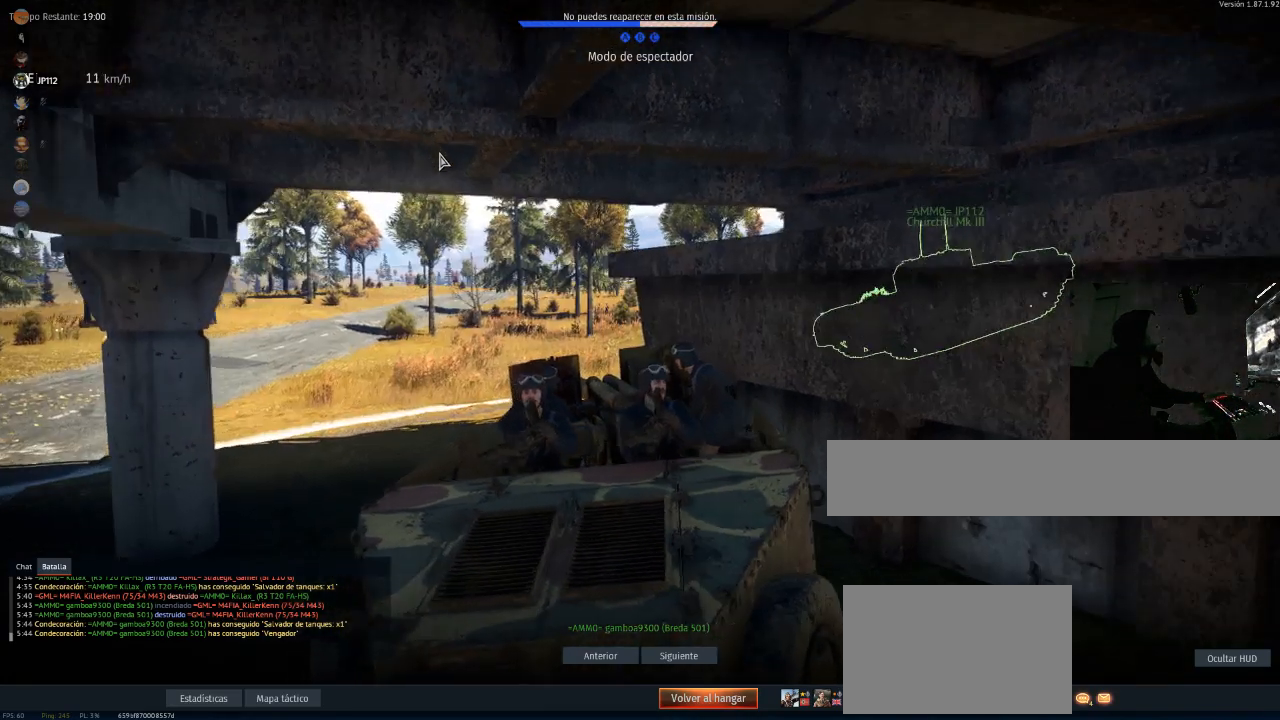
Gameplay with keyboard and mouse; each line is a JSON object with the keys and mouse buttons held at the frame after it. "events" lists presses ("down") and releases ("up") of "1", "2", "3", "4", "5", "a", "alt", "c", "caps_lock", "ctrl", "d", "e", "f", "g", "q", "r", "s", "shift", "space", "t", "tab", "v", "w", "x", "z", "mouse_left", "mouse_wheel" and "mouse_right" between this image and that frame as [ms after this image, input, new state], when the widget could be followed in between. "mouse_left", "mouse_wheel", "mouse_right" = the "left", "wheel", "right" buttons of the "mouse" list. No other keys are recorded. "wheel" means that the mouse wheel is clicked or scrolled. "mouse_move" is the direction in which the mouse moves at that frame (one of eight, or "still"), when it could be read.
{"keys": [], "mouse": [], "mouse_move": "down-right", "events": []}
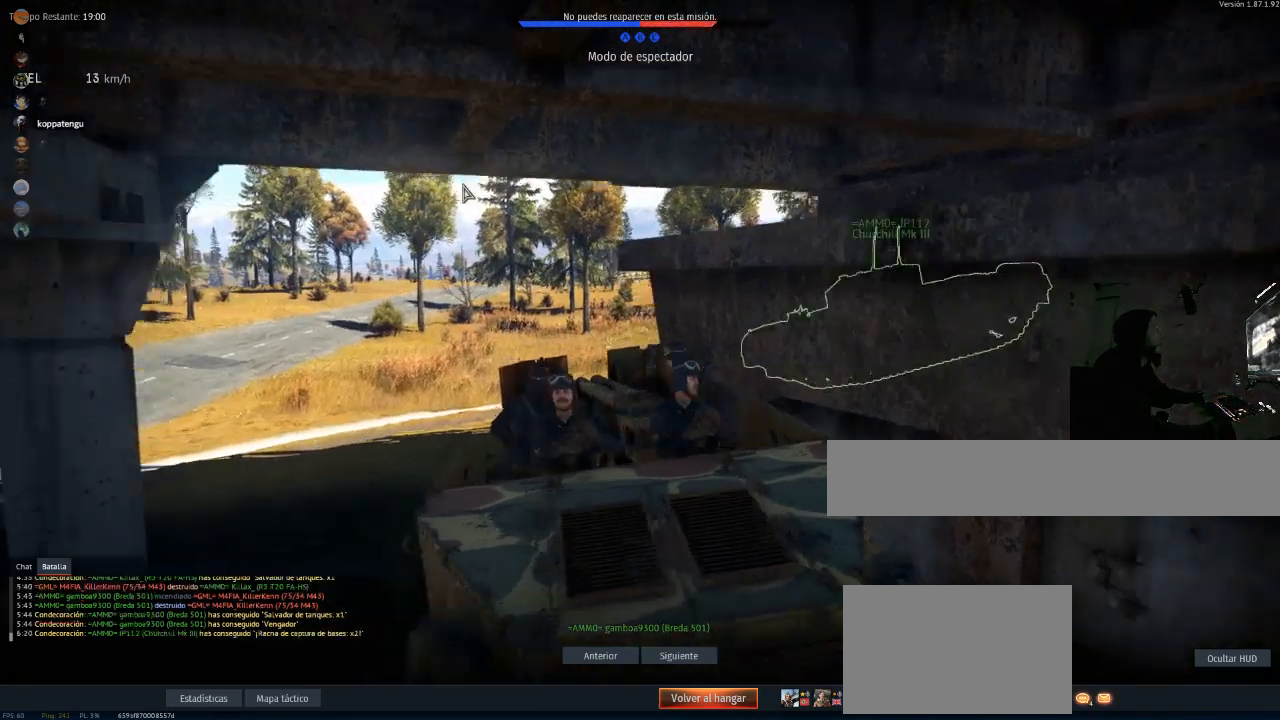
{"keys": [], "mouse": [], "mouse_move": "right", "events": []}
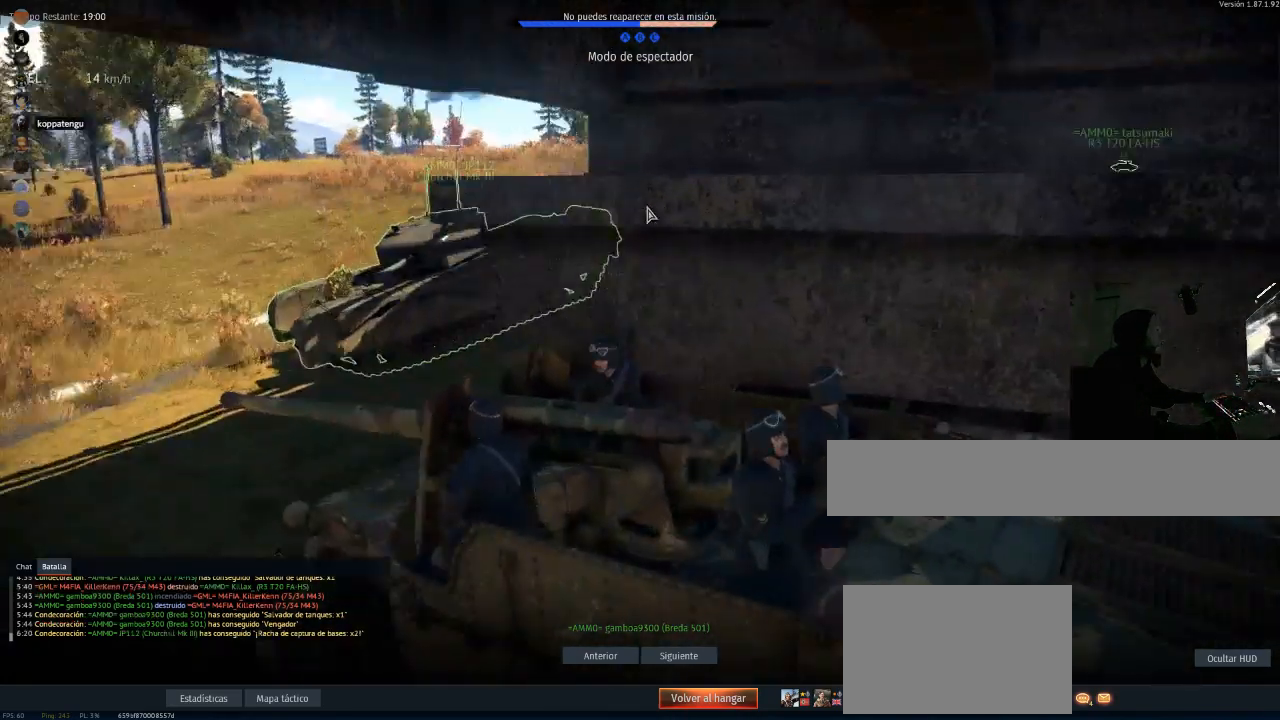
{"keys": [], "mouse": [], "mouse_move": "still", "events": []}
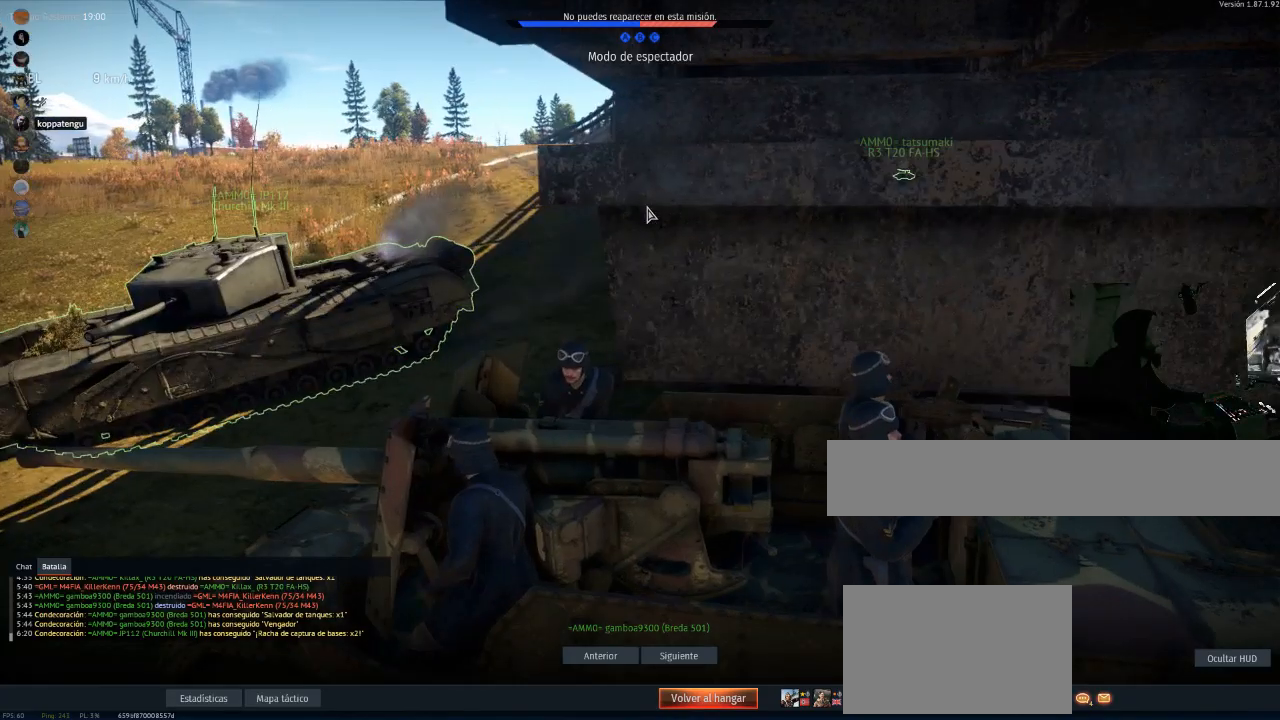
{"keys": [], "mouse": [], "mouse_move": "still", "events": []}
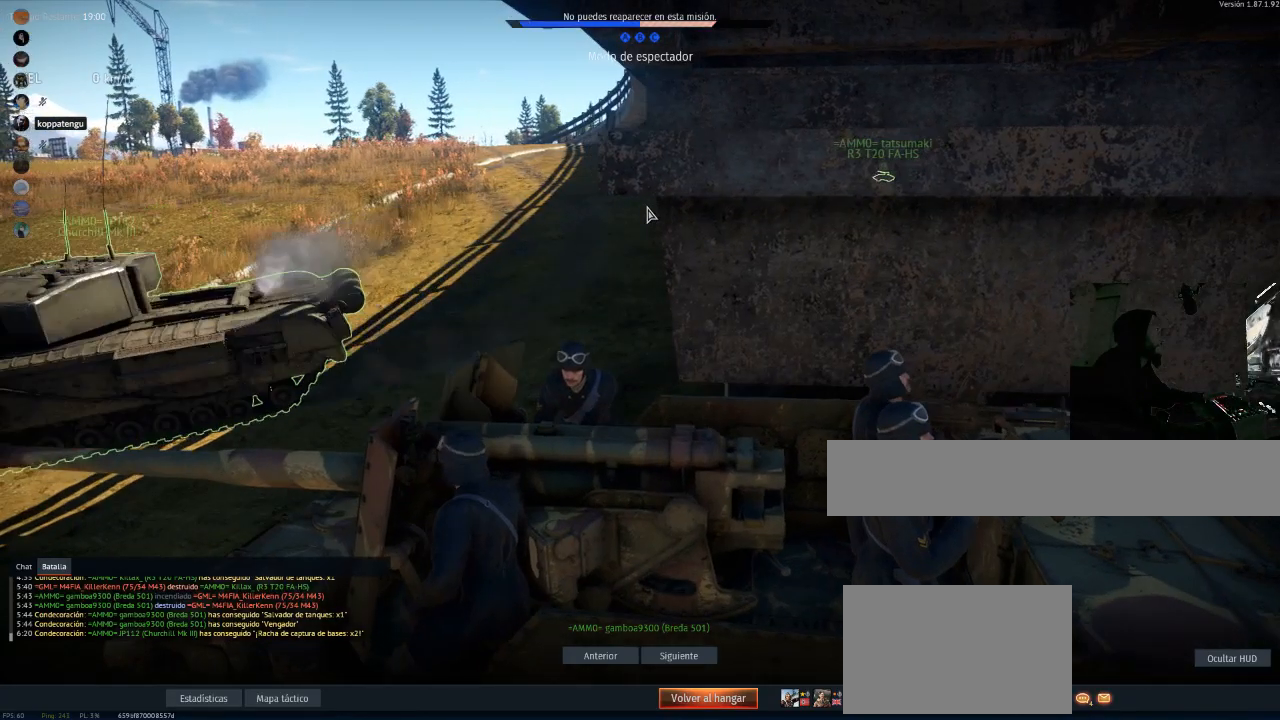
{"keys": [], "mouse": [], "mouse_move": "still", "events": []}
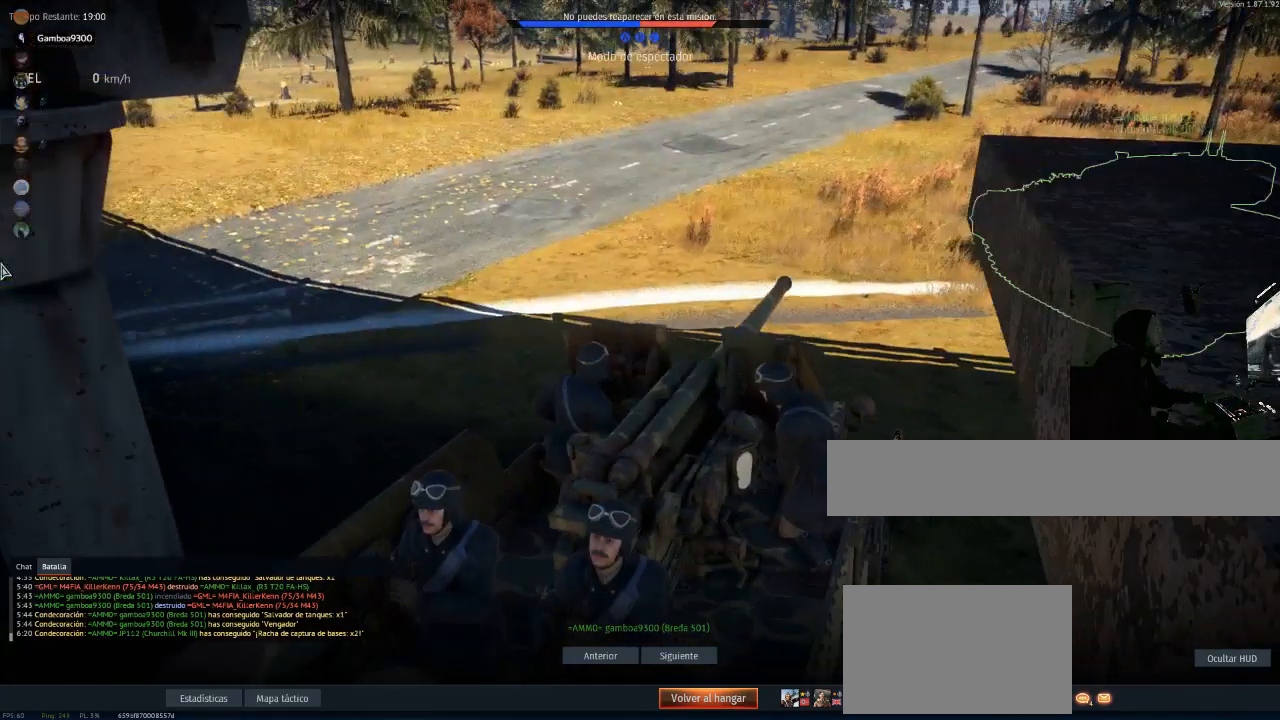
{"keys": [], "mouse": [], "mouse_move": "right", "events": []}
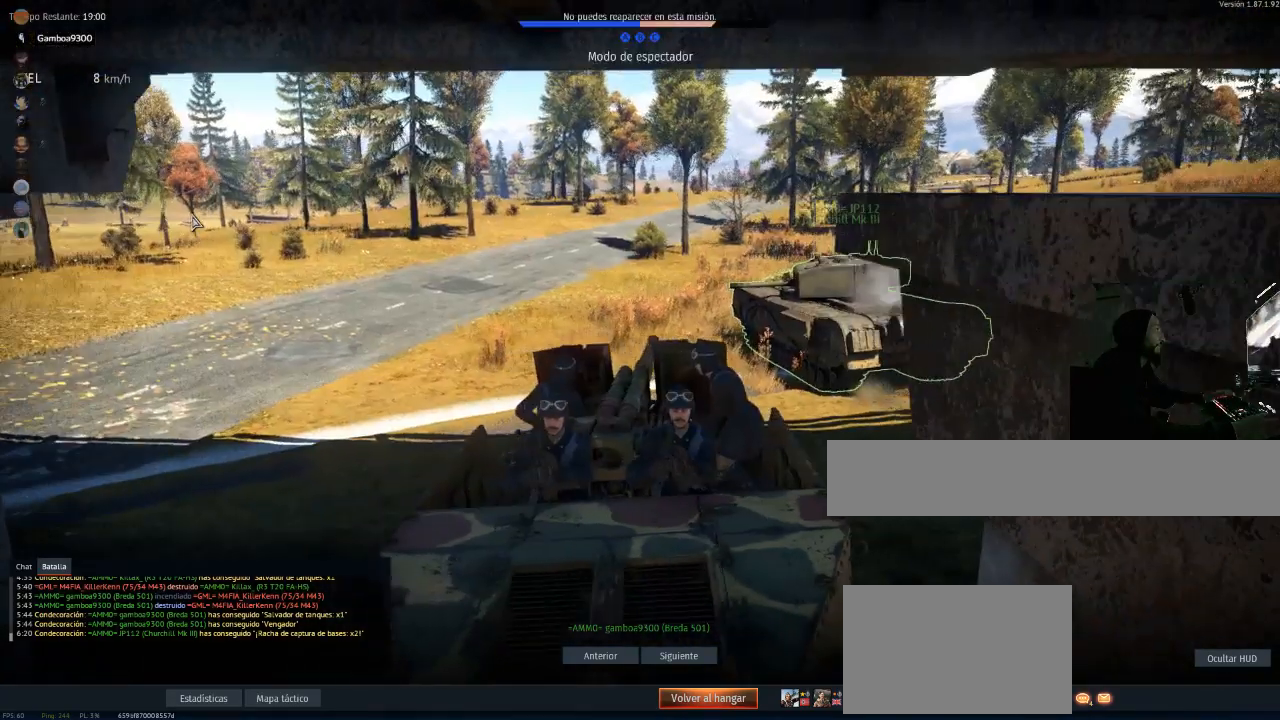
{"keys": [], "mouse": [], "mouse_move": "still", "events": []}